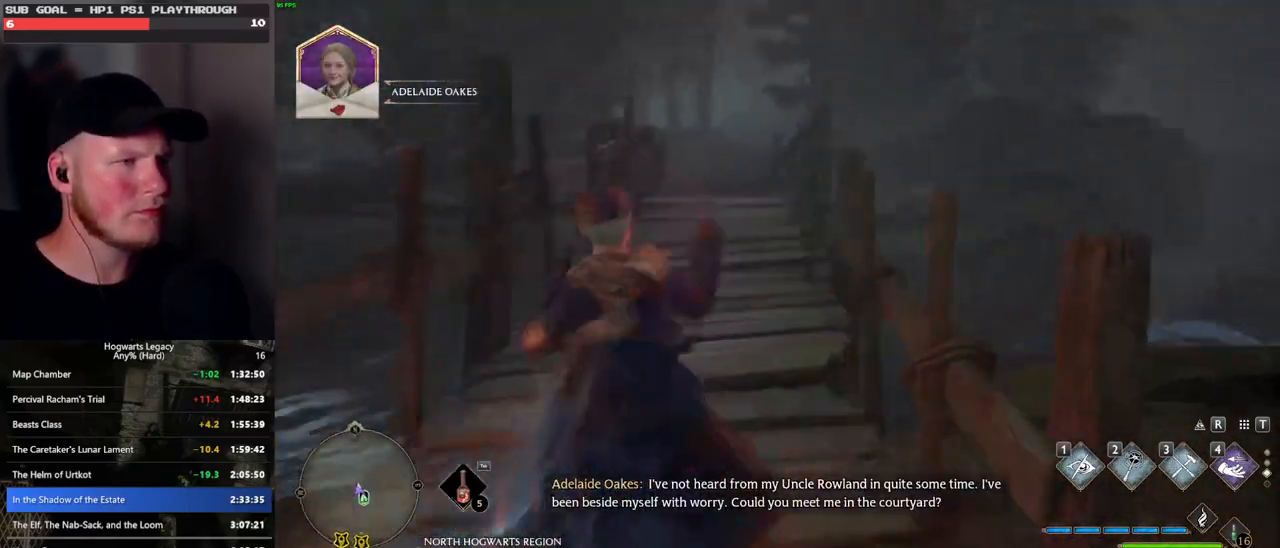
Gameplay with keyboard and mouse; each line is a JSON object with the keys and mouse buttons held at the frame after it. "events" lists presses ("down") and releases ("up") of ".", "/", "0", "1", "2", "3", "4", "5", "6", "7", "8", "9", "a", "alt_l", "alt_r", "b", "backslash", "backspace", "c", "caps_lock", "comma", "ctrl_l", "ctrl_r", "d", "e", "equals", "escape", "f", "f1", "f10", "f11", "f12", "f2", "f3", "f4", "f5", "f6", "f7", "f8", "f9", "g", "h", "i", "j", "k", "l", "lbracket", "m", "minus", "n", "o", "p", "q", "quote", "r", "rbracket", "return", "s", "semicolon", "shift_l", "shift_r", "space", "super_l", "super_r", "t", "tab", "tilde", "u", "v", "w", "x", "y", "z", "mouse_left", "mouse_wheel", "mouse_right", "mouse_mb4" and "mouse_mb5" between this image and that frame as [ms after this image, input, new state], when the widget could be followed in between. "mouse_left", "mouse_wheel", "mouse_right", "mouse_mb4", "mouse_mb5" = the "left", "wheel", "right", "mb4", "mb5" buttons of the "mouse" list. No other keys are recorded. "wheel" means that the mouse wheel is clicked or scrolled. Mouse movement is not recorded.
{"keys": ["w"], "mouse": [], "events": [[500, "space", "up"]]}
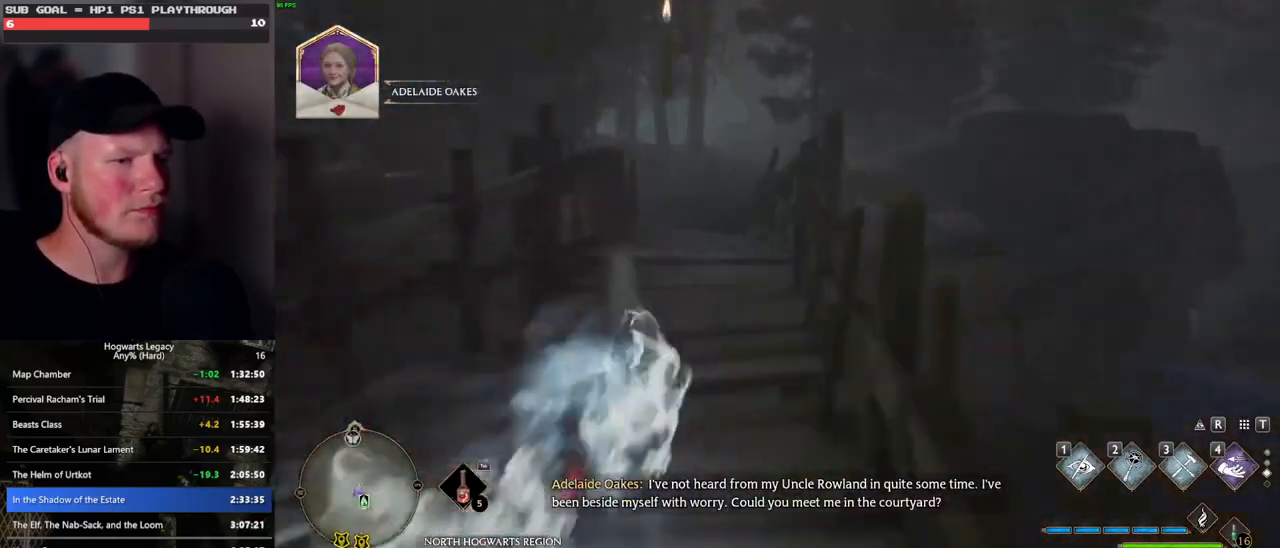
{"keys": ["w"], "mouse": [], "events": [[100, "mouse_left", "down"], [233, "mouse_left", "up"]]}
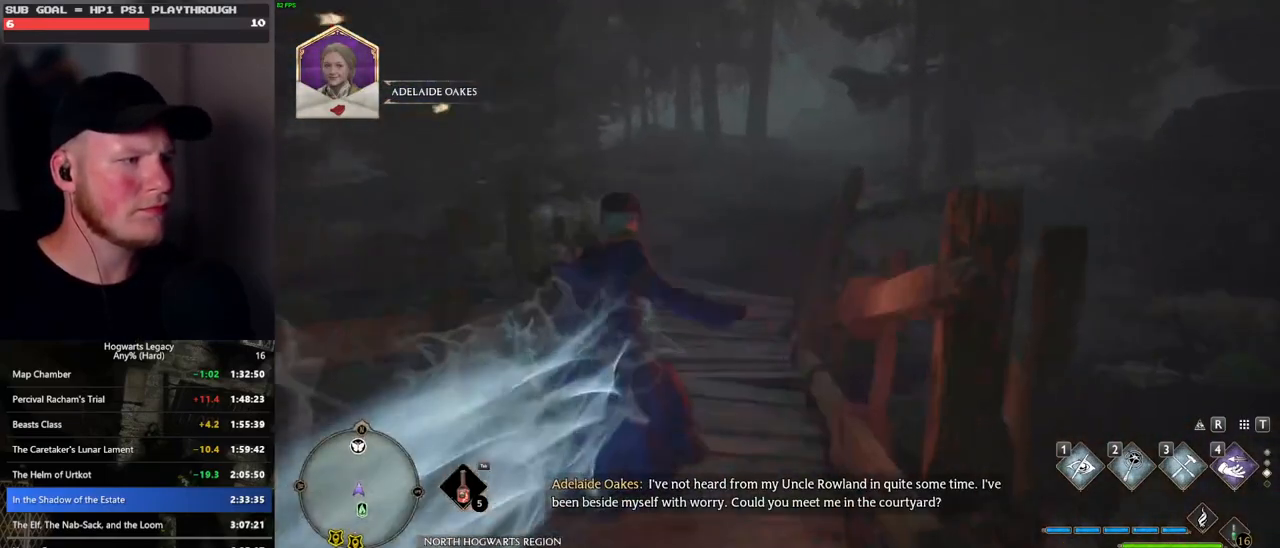
{"keys": ["space", "w"], "mouse": [], "events": [[16, "space", "down"]]}
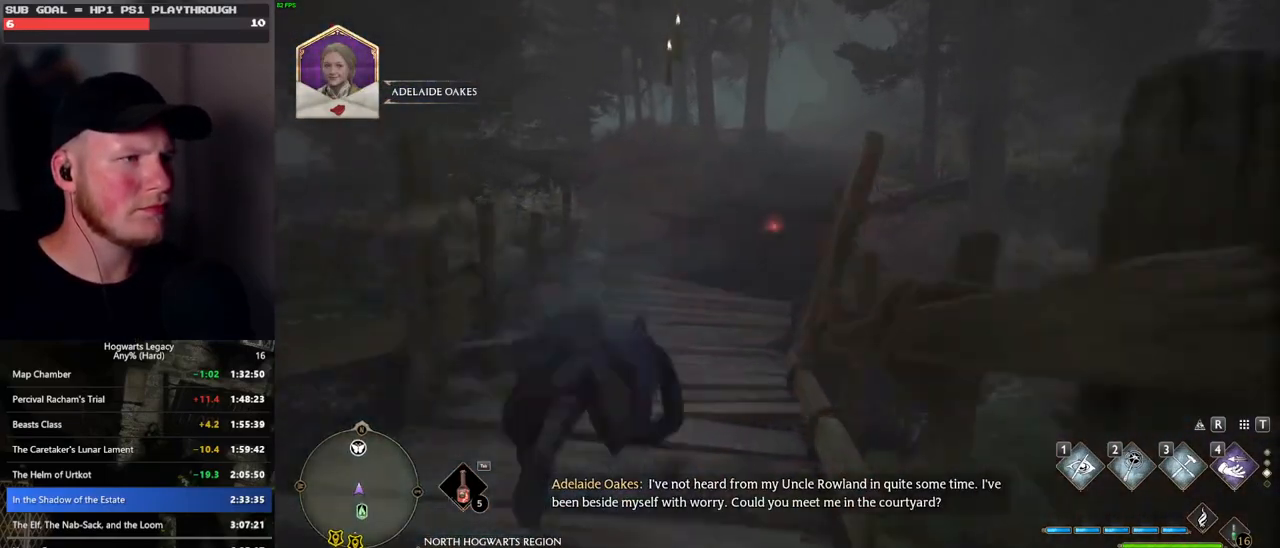
{"keys": ["w"], "mouse": [], "events": [[166, "space", "up"], [233, "mouse_left", "down"], [350, "mouse_left", "up"]]}
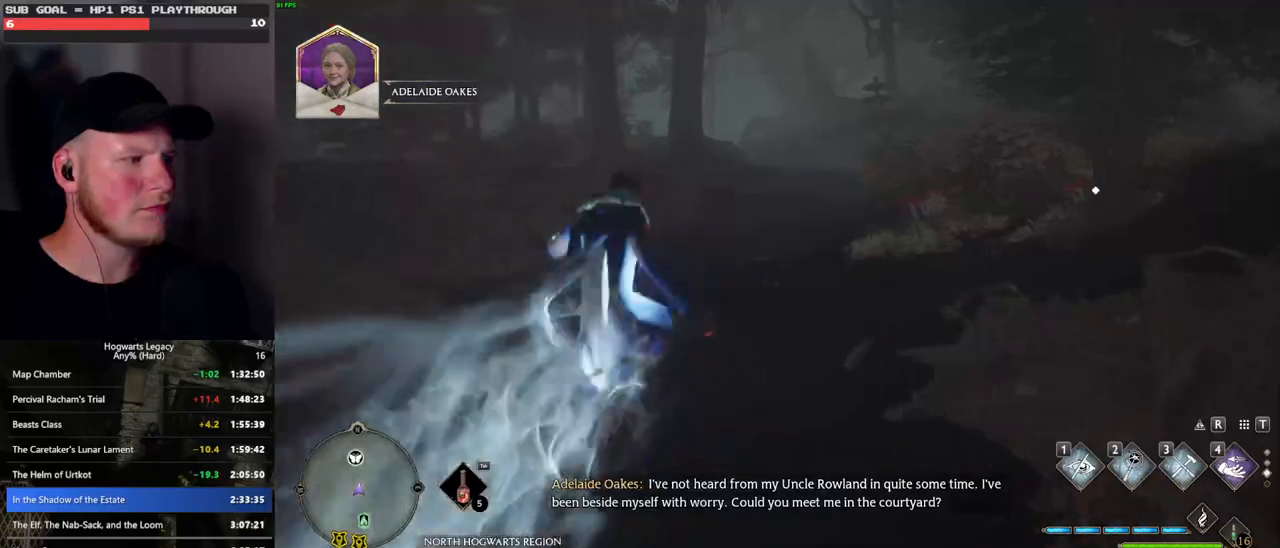
{"keys": ["space", "w"], "mouse": [], "events": [[166, "space", "down"]]}
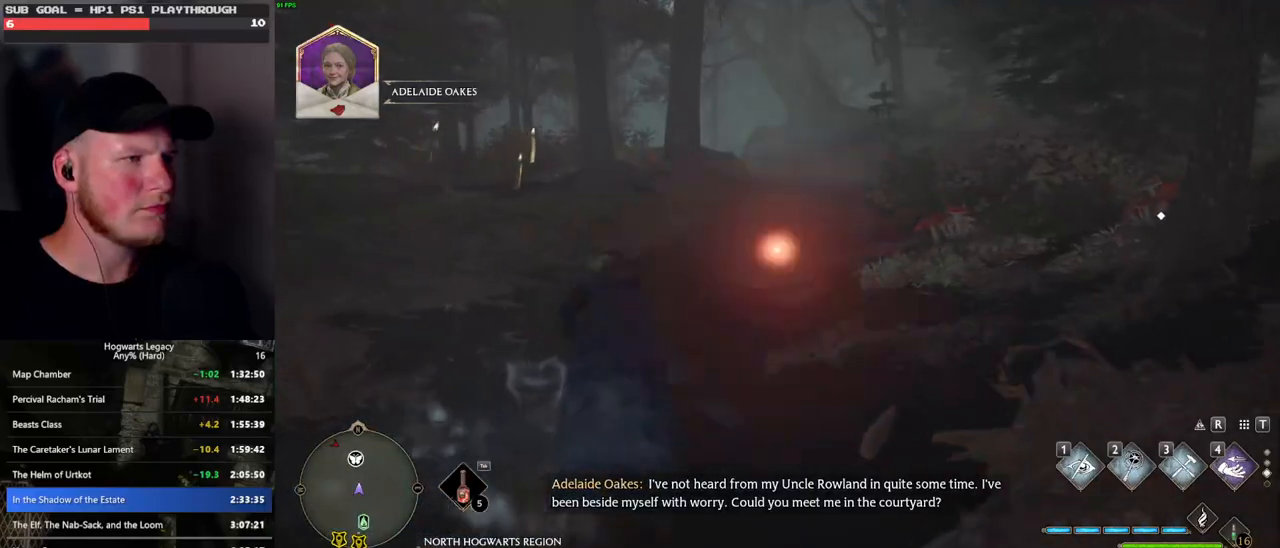
{"keys": ["w"], "mouse": [], "events": [[283, "space", "up"], [366, "mouse_left", "down"], [483, "mouse_left", "up"]]}
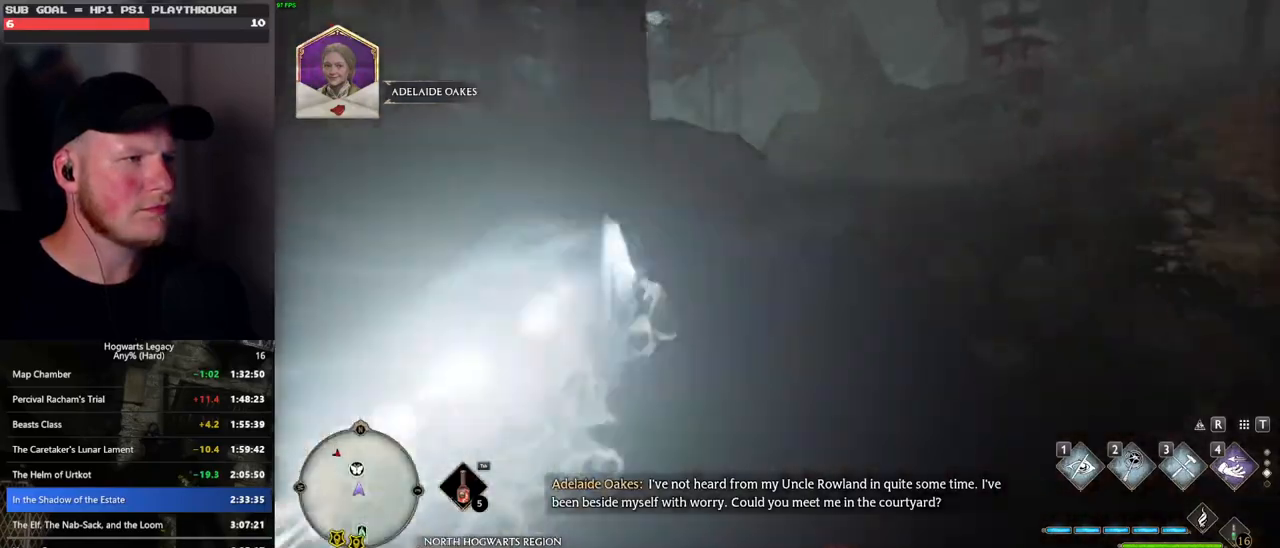
{"keys": ["space", "w"], "mouse": [], "events": [[233, "space", "down"]]}
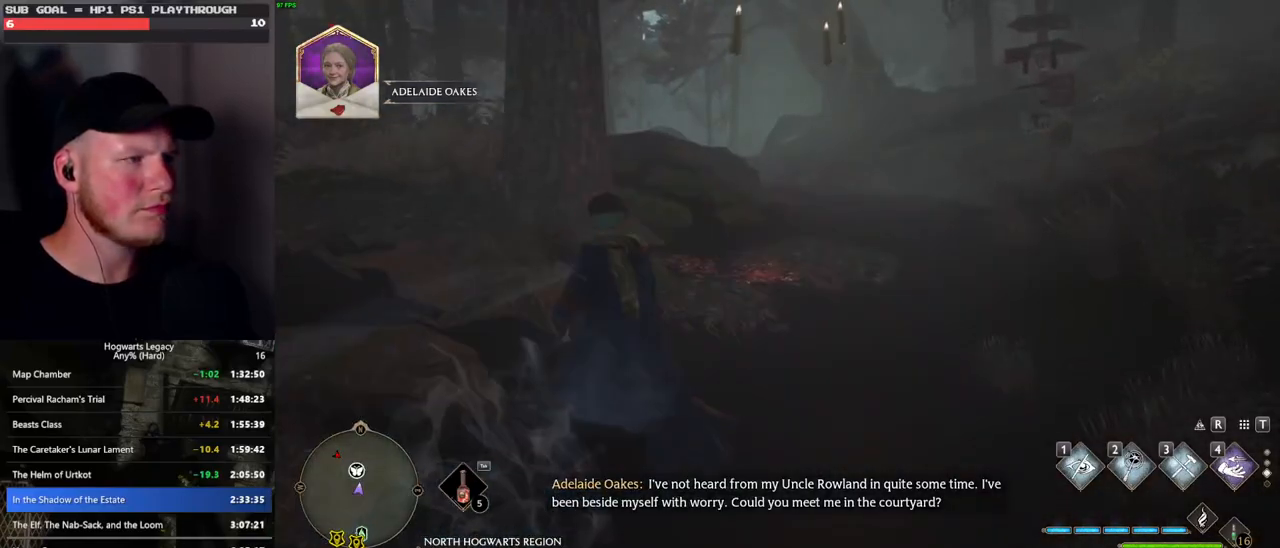
{"keys": ["w"], "mouse": [], "events": [[350, "space", "up"]]}
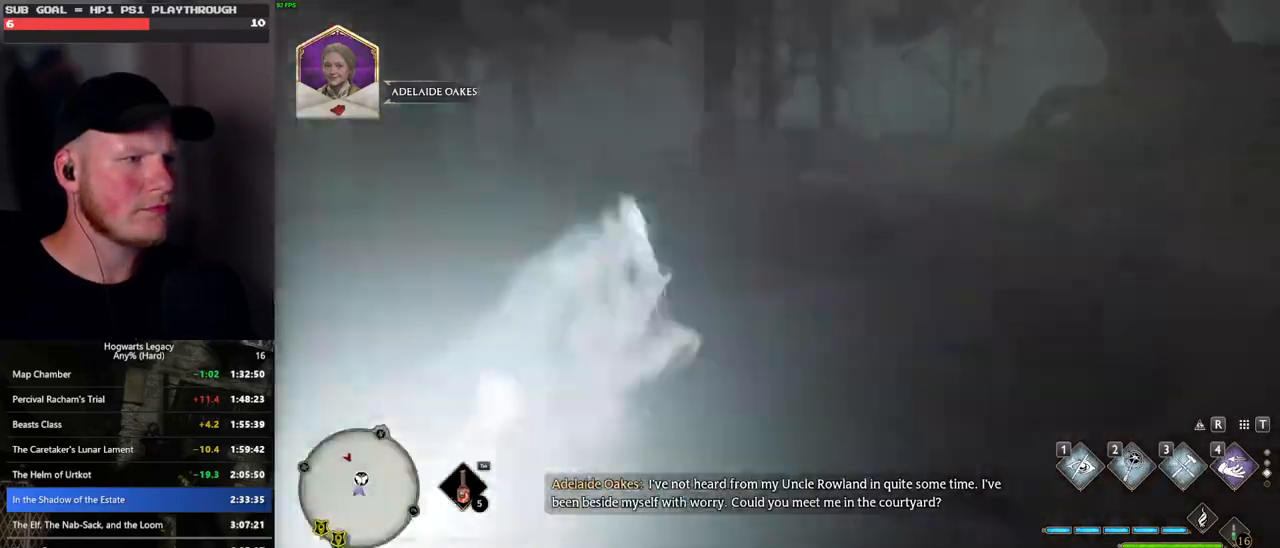
{"keys": ["space", "w"], "mouse": [], "events": [[133, "mouse_left", "down"], [266, "mouse_left", "up"], [433, "space", "down"]]}
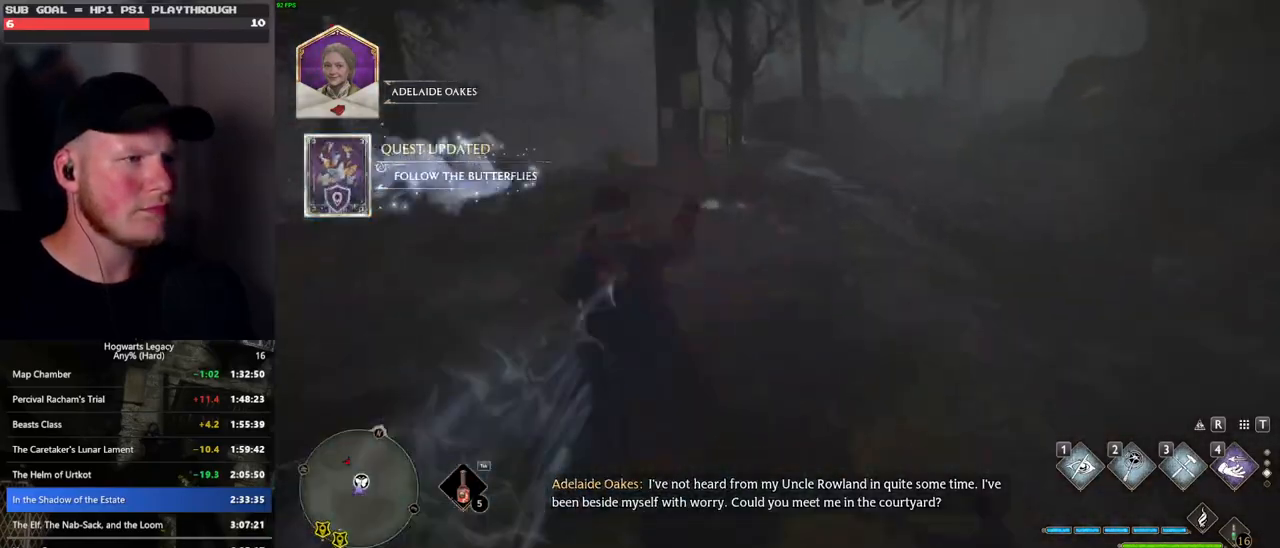
{"keys": ["space", "w"], "mouse": [], "events": []}
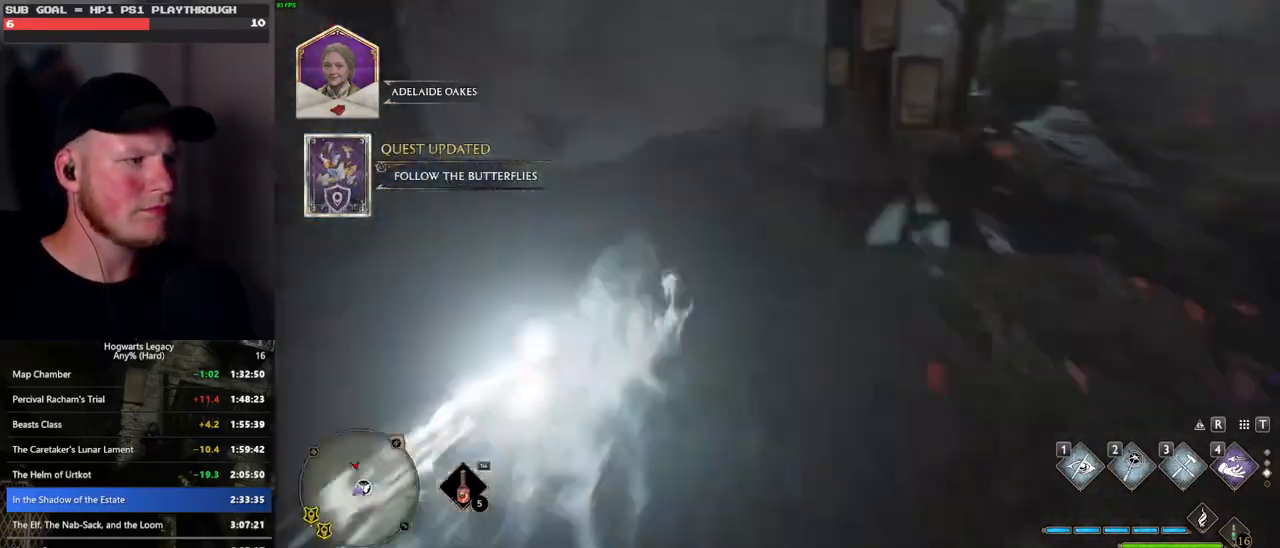
{"keys": ["w"], "mouse": [], "events": [[83, "space", "up"]]}
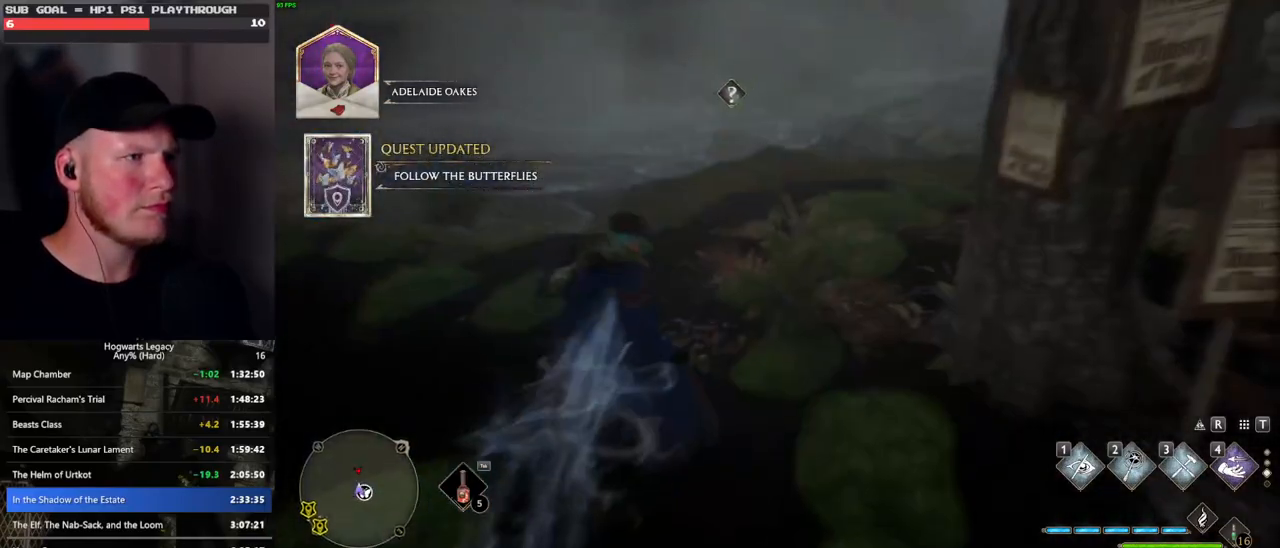
{"keys": ["w"], "mouse": [], "events": []}
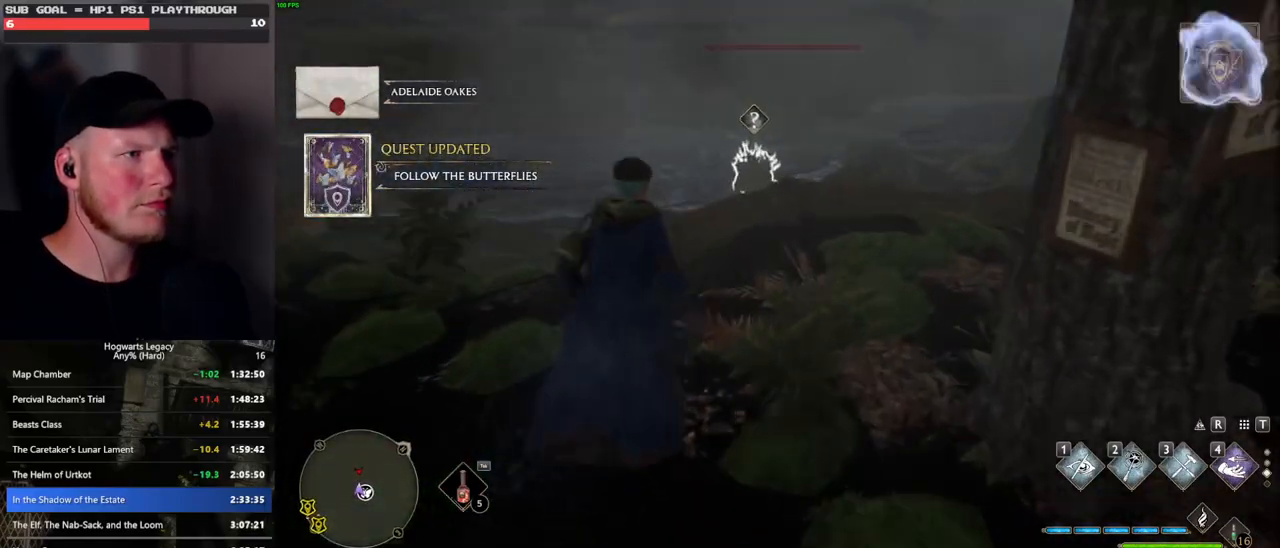
{"keys": ["w"], "mouse": [], "events": [[333, "e", "down"], [416, "e", "up"]]}
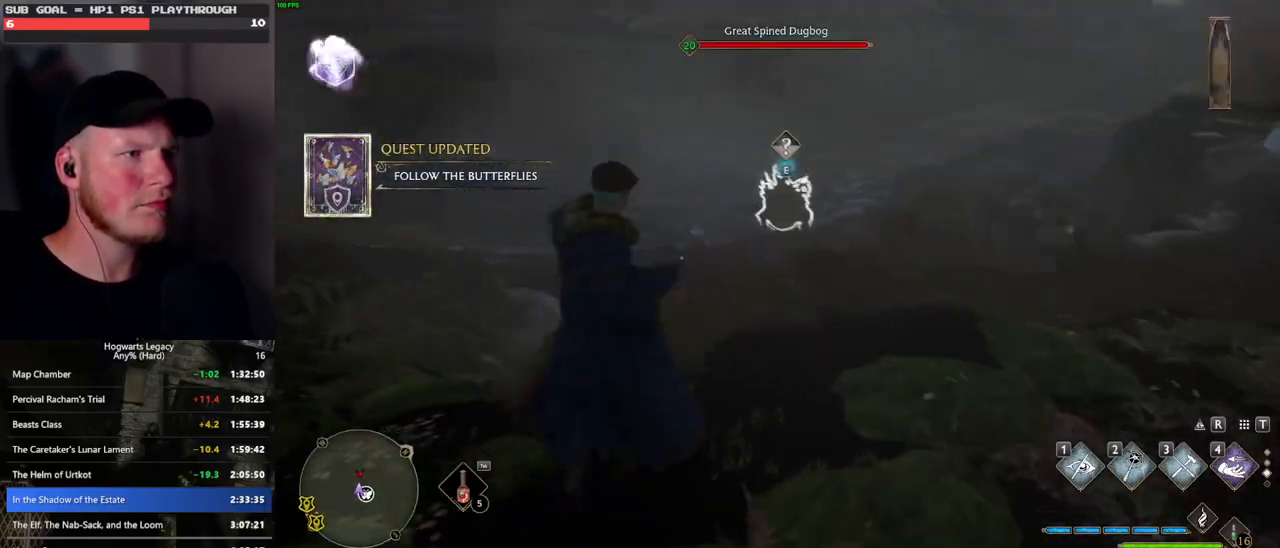
{"keys": ["w"], "mouse": [], "events": []}
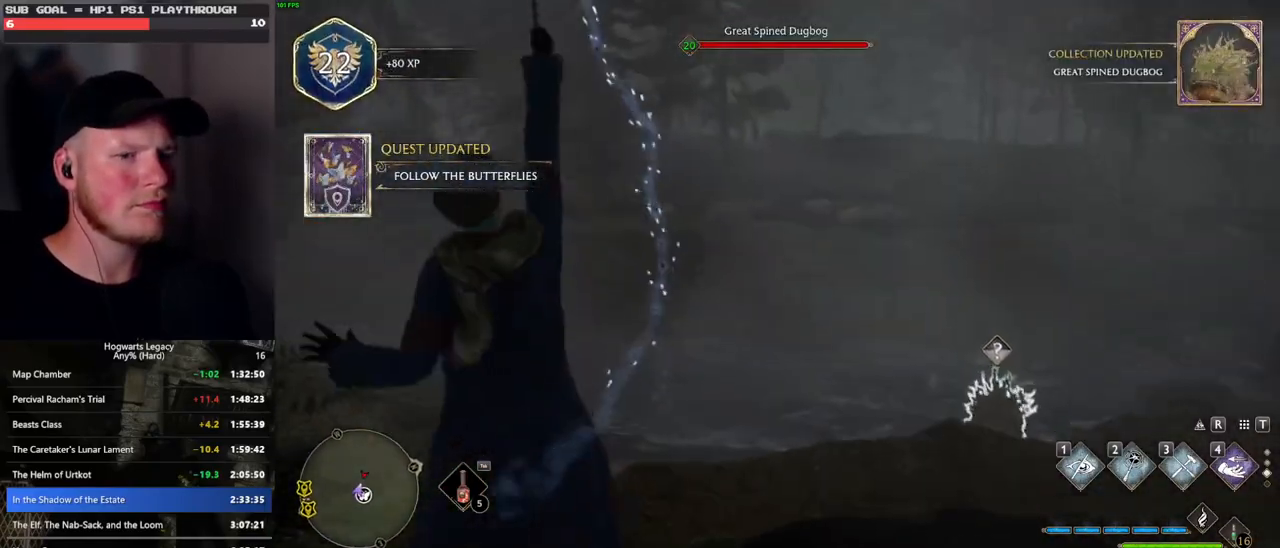
{"keys": [], "mouse": [], "events": [[466, "w", "up"]]}
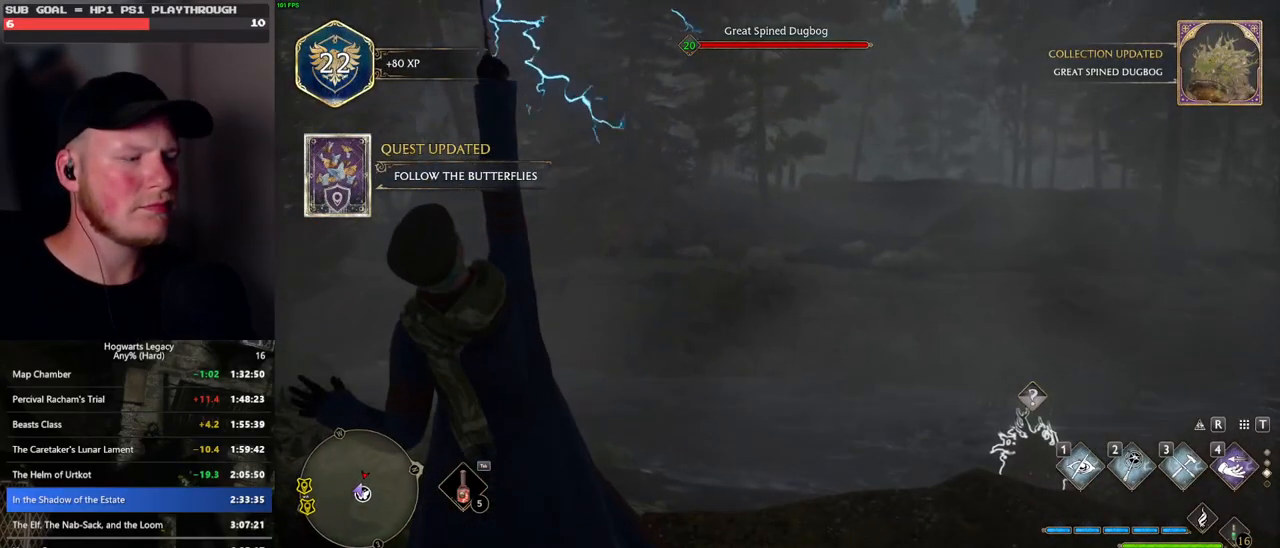
{"keys": [], "mouse": [], "events": []}
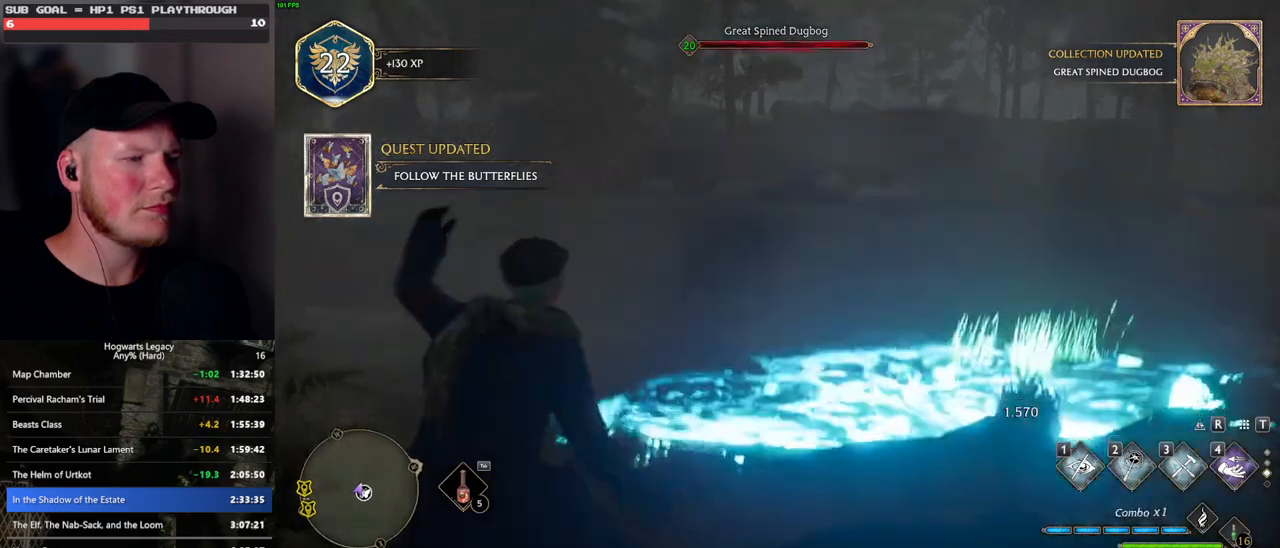
{"keys": ["d"], "mouse": [], "events": [[450, "d", "down"]]}
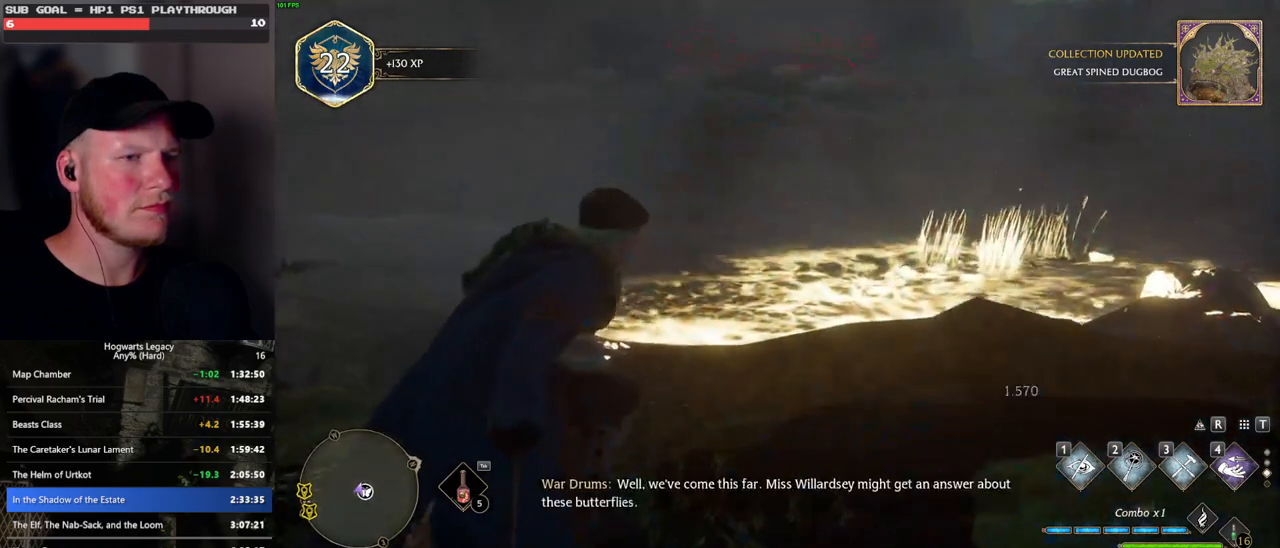
{"keys": ["d"], "mouse": [], "events": []}
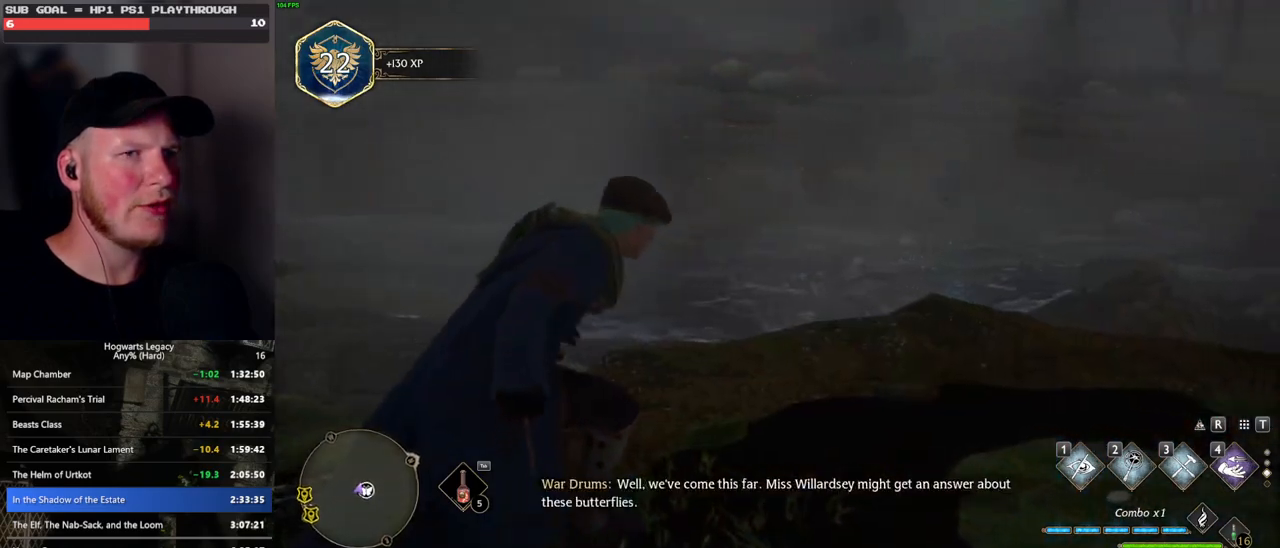
{"keys": ["d", "w"], "mouse": [], "events": [[283, "w", "down"]]}
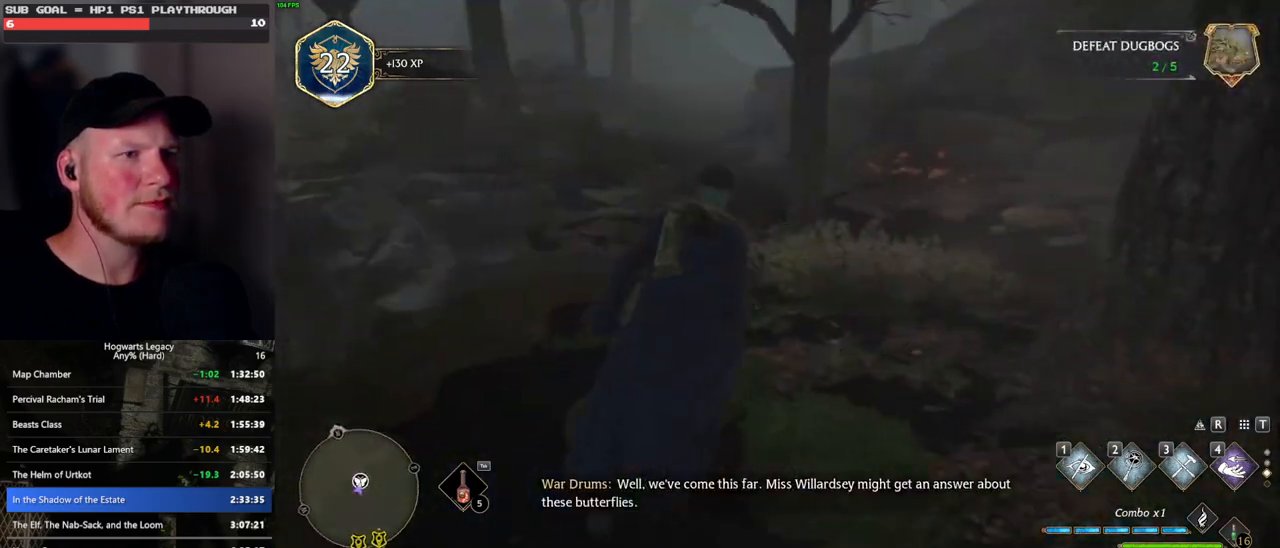
{"keys": ["w"], "mouse": [], "events": [[33, "space", "down"], [66, "d", "up"], [433, "space", "up"]]}
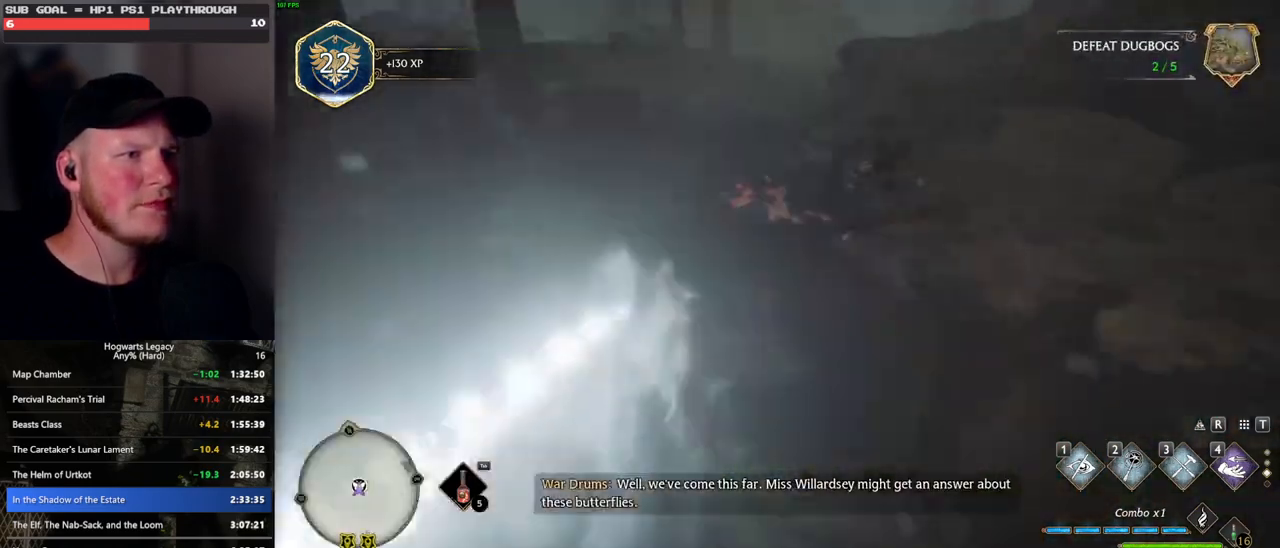
{"keys": ["space", "w"], "mouse": [], "events": [[50, "mouse_left", "down"], [150, "mouse_left", "up"], [466, "space", "down"]]}
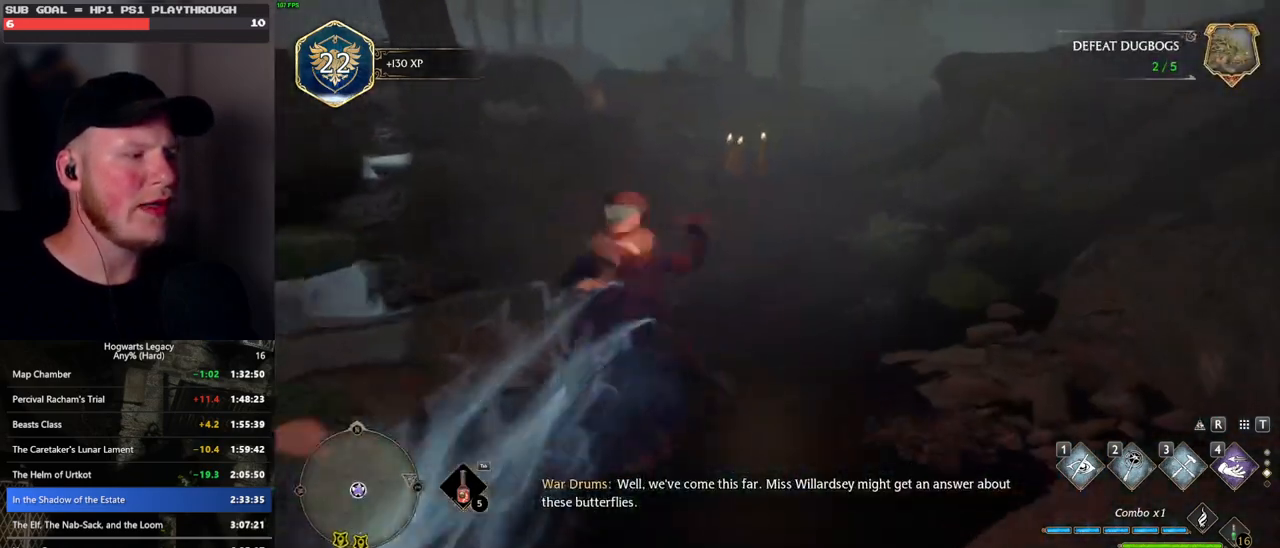
{"keys": ["space", "w"], "mouse": [], "events": []}
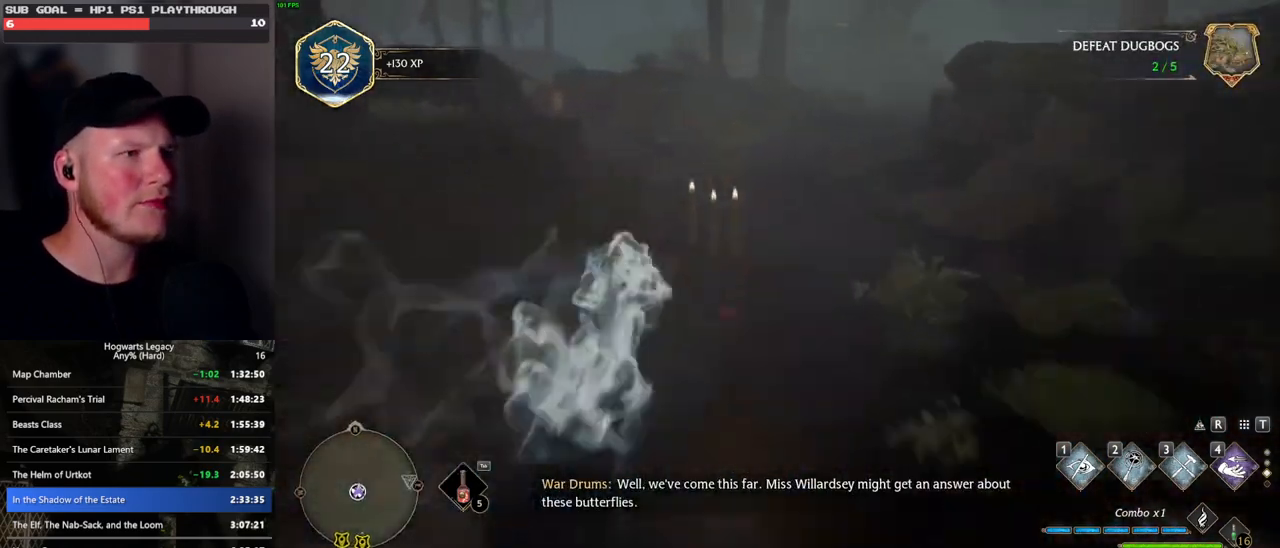
{"keys": ["w"], "mouse": [], "events": [[116, "space", "up"], [233, "mouse_left", "down"], [350, "mouse_left", "up"]]}
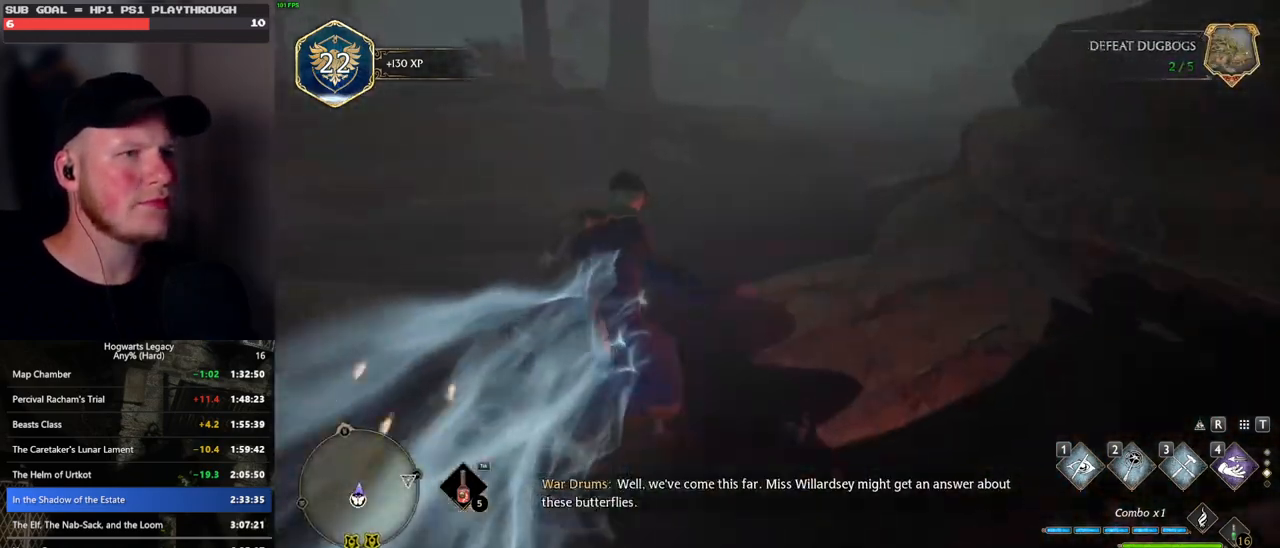
{"keys": ["space", "w"], "mouse": [], "events": [[133, "space", "down"]]}
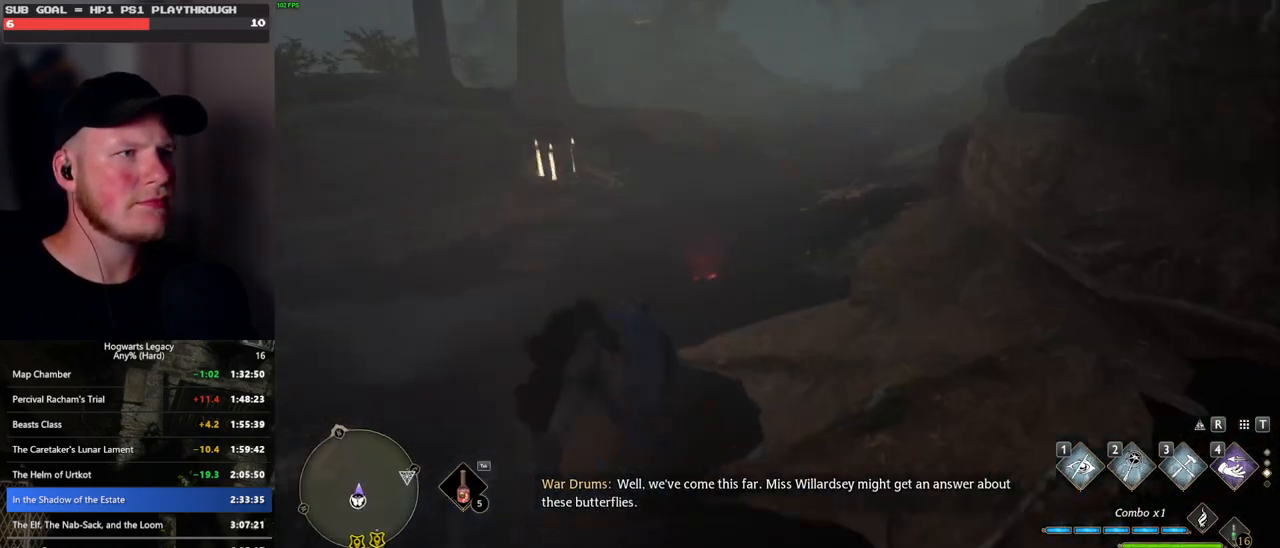
{"keys": ["w"], "mouse": [], "events": [[250, "space", "up"], [333, "mouse_left", "down"], [450, "mouse_left", "up"]]}
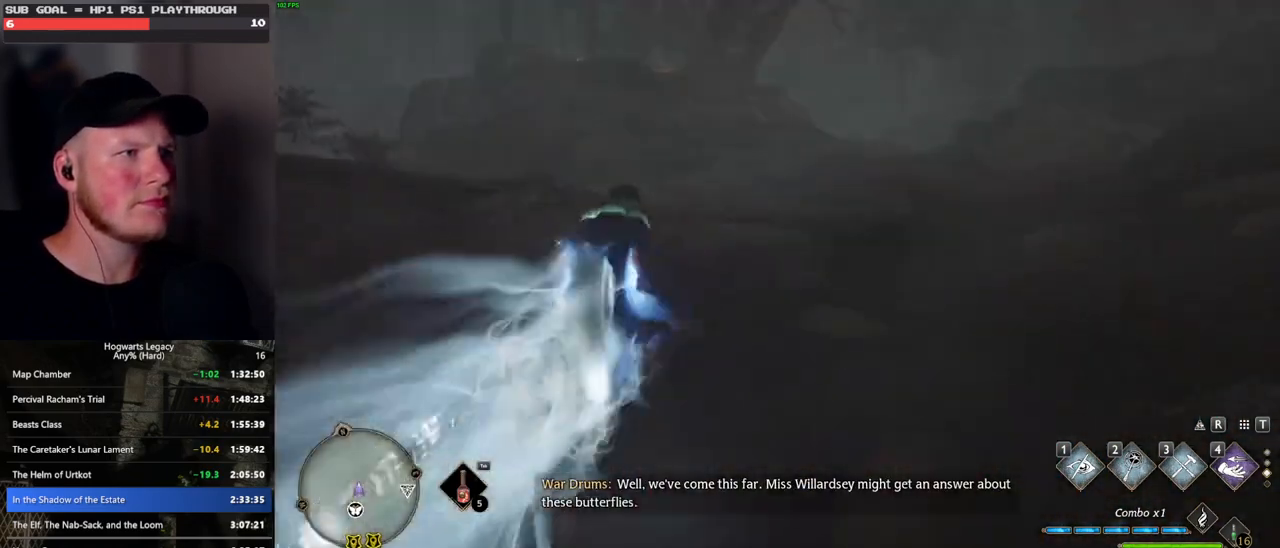
{"keys": ["space", "w"], "mouse": [], "events": [[216, "space", "down"]]}
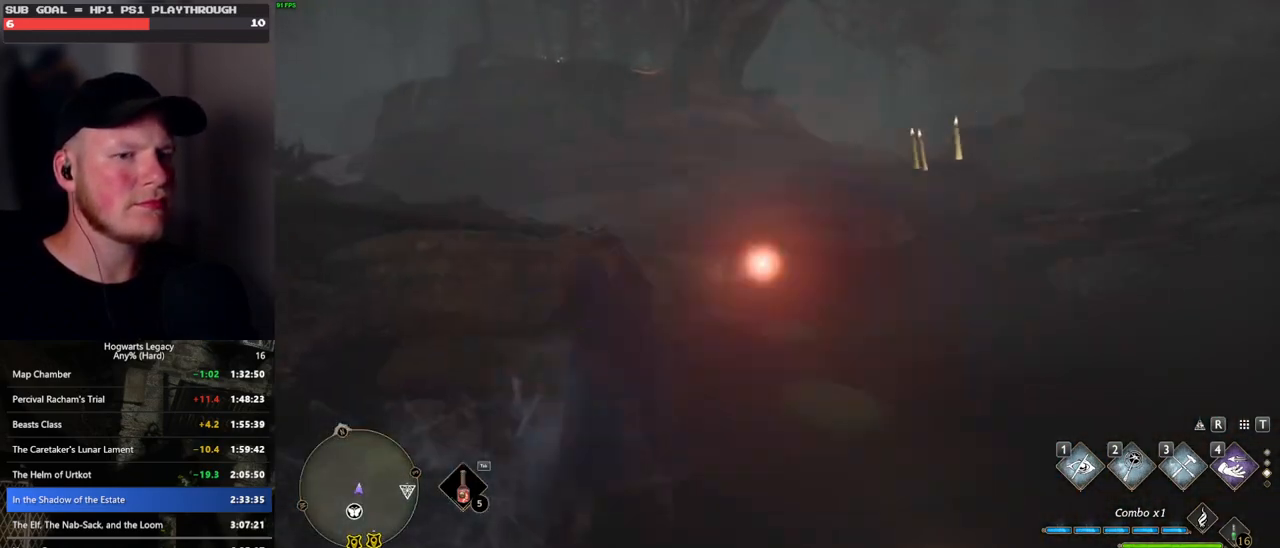
{"keys": ["w"], "mouse": [], "events": [[316, "space", "up"], [350, "mouse_left", "down"], [450, "mouse_left", "up"]]}